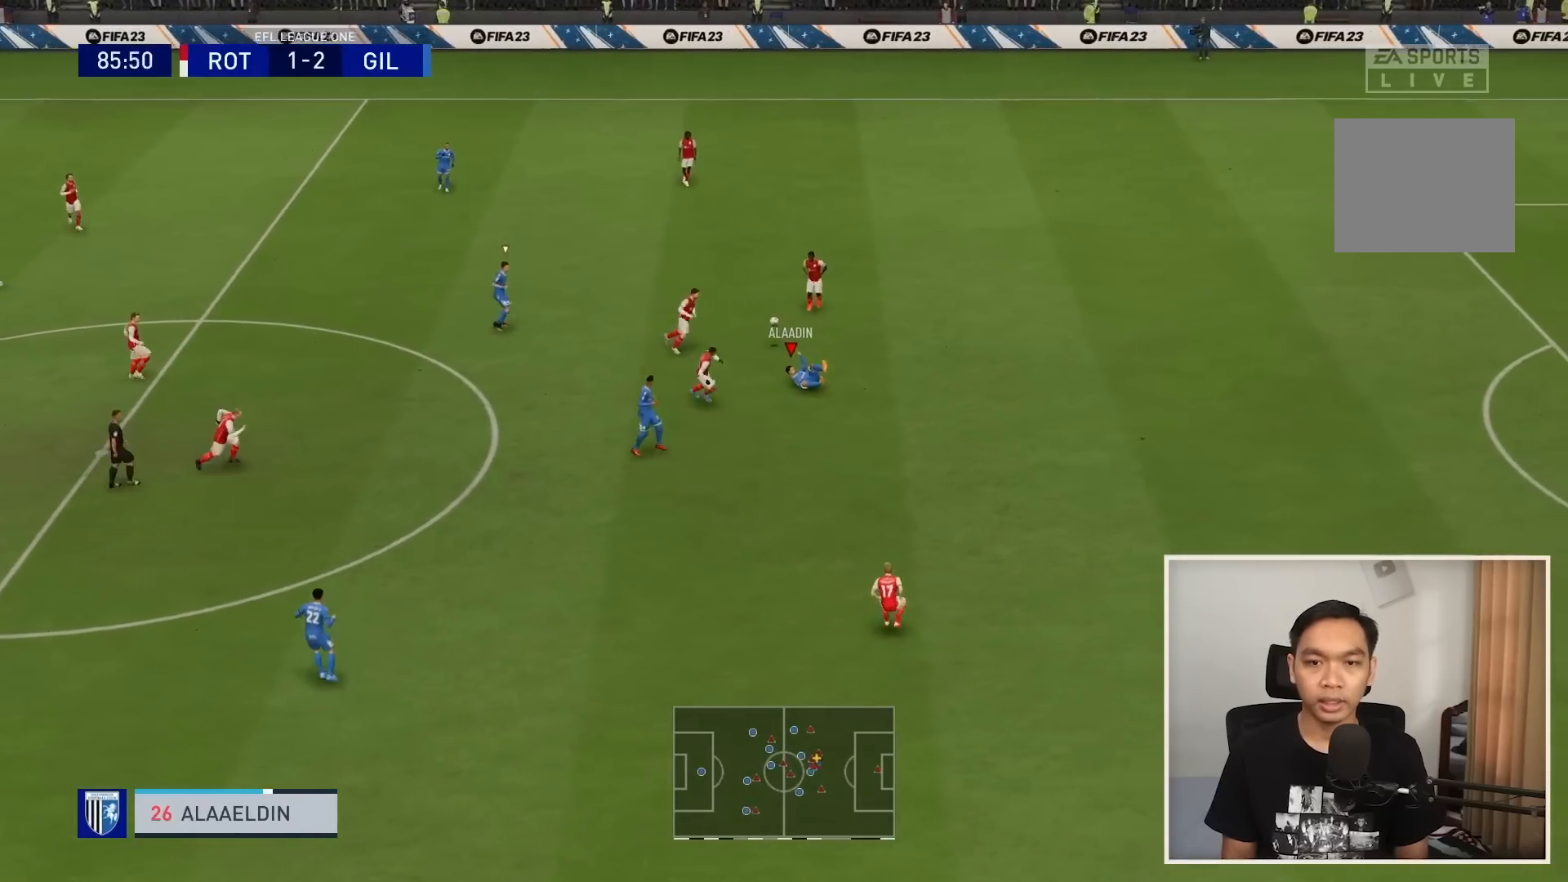
Gameplay with a controller (PlayStation layout); each line is a JSON object with the inputs held at the frame after it. "events" lists button and stick changes between this image and that frame as [ms after this image, input, new state], when the widget could be followed in between. Not read: L3 R3.
{"buttons": ["R1"], "left_stick": "up-left", "right_stick": "center", "events": [[67, "left_stick", "up-left"], [267, "R1", "up"], [367, "R1", "down"]]}
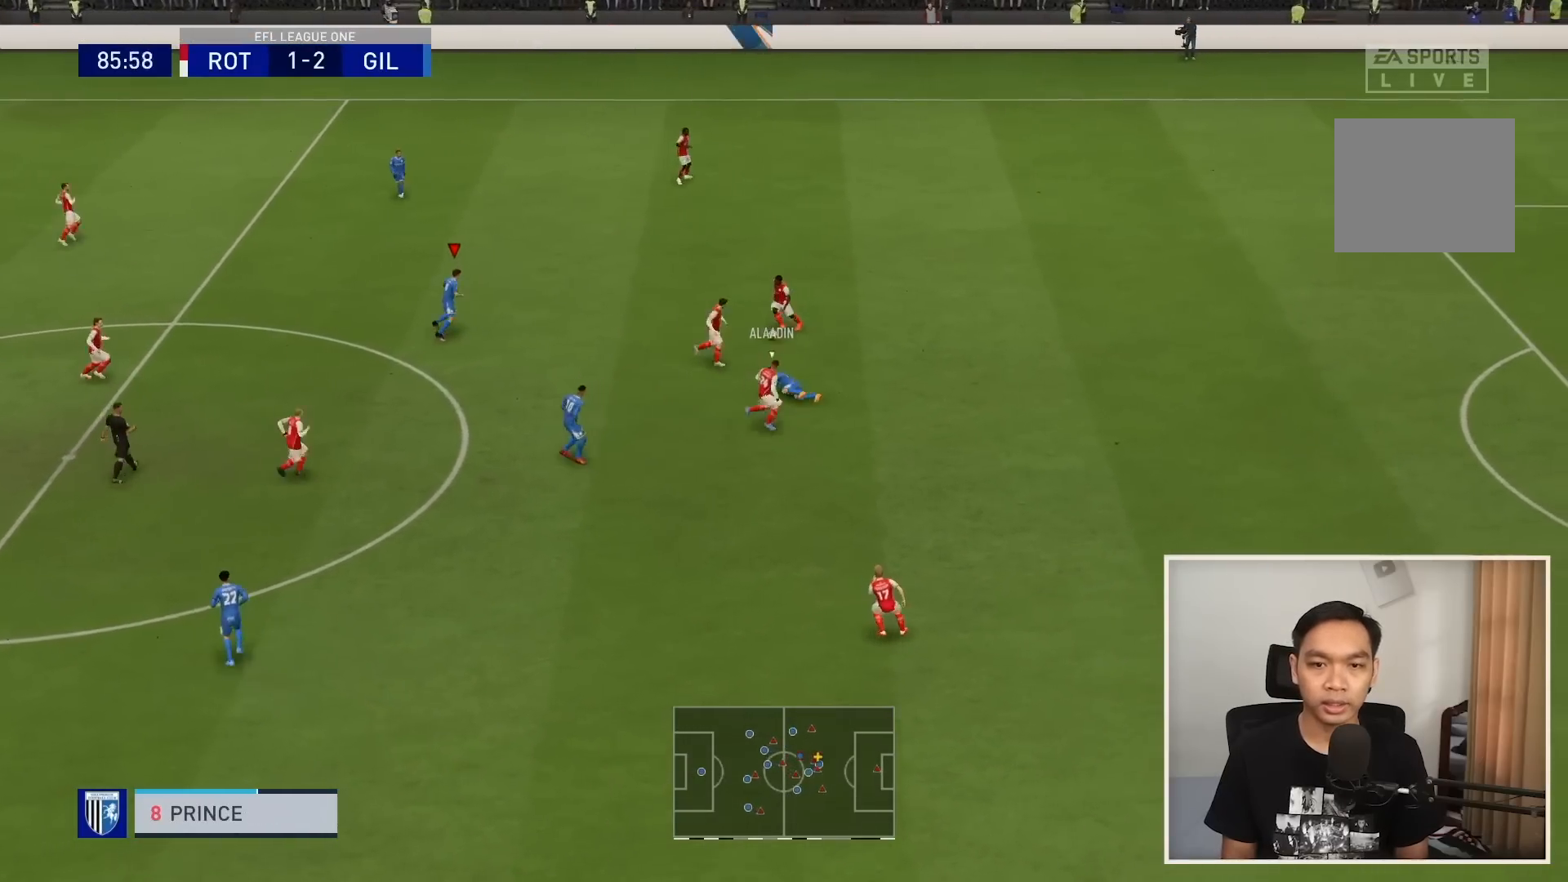
{"buttons": ["R1"], "left_stick": "up", "right_stick": "center", "events": [[33, "left_stick", "up"]]}
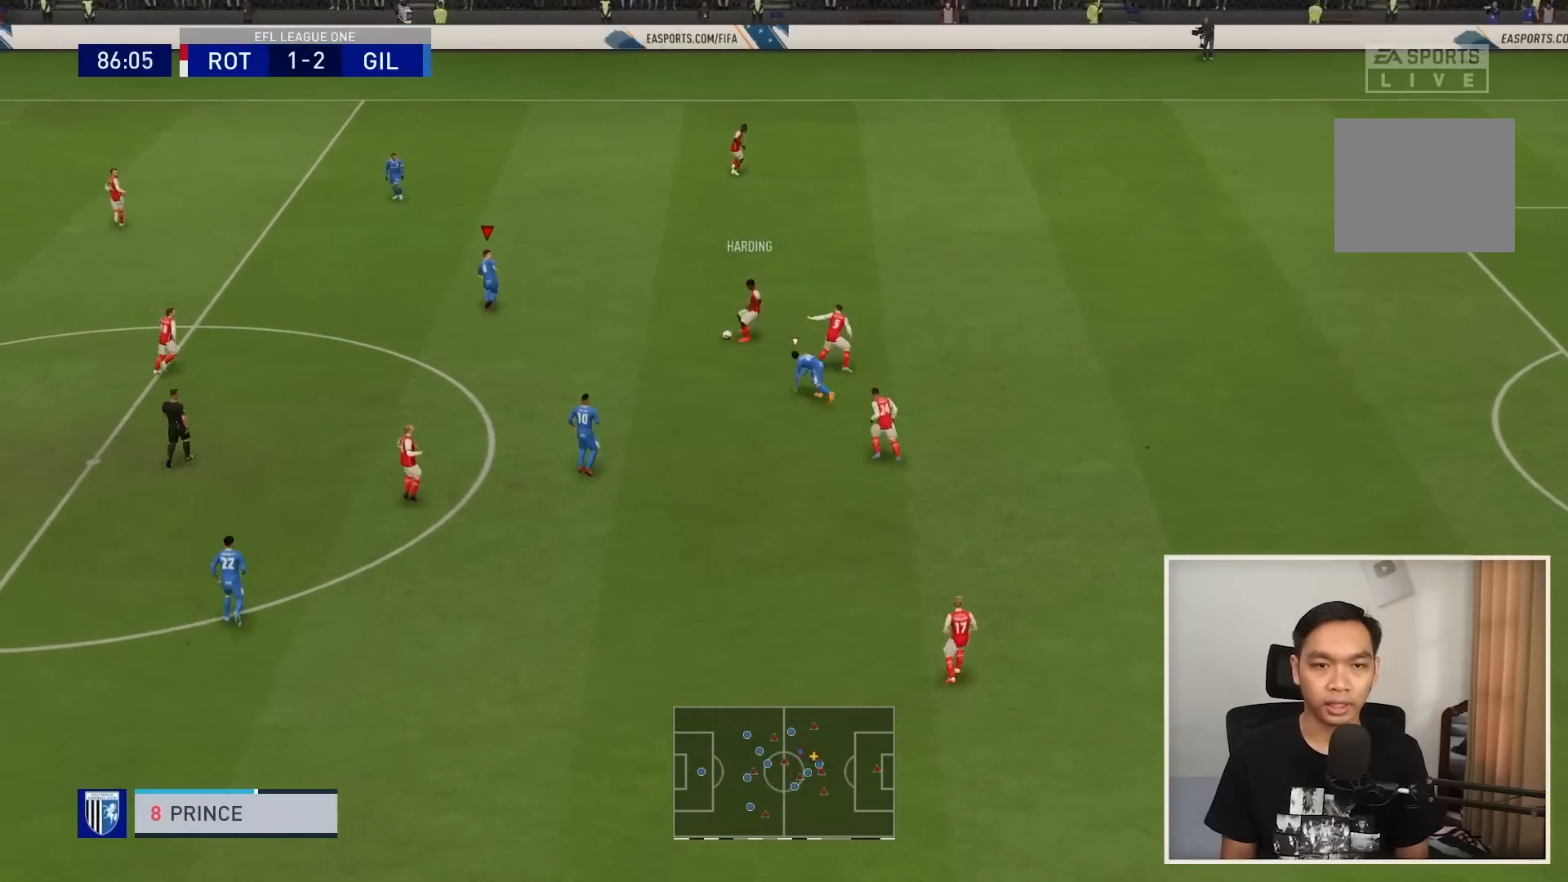
{"buttons": ["R1"], "left_stick": "center", "right_stick": "center", "events": [[134, "left_stick", "center"], [167, "L1", "down"], [200, "left_stick", "down-right"], [234, "R1", "up"], [334, "L1", "up"], [334, "R1", "down"], [434, "left_stick", "center"]]}
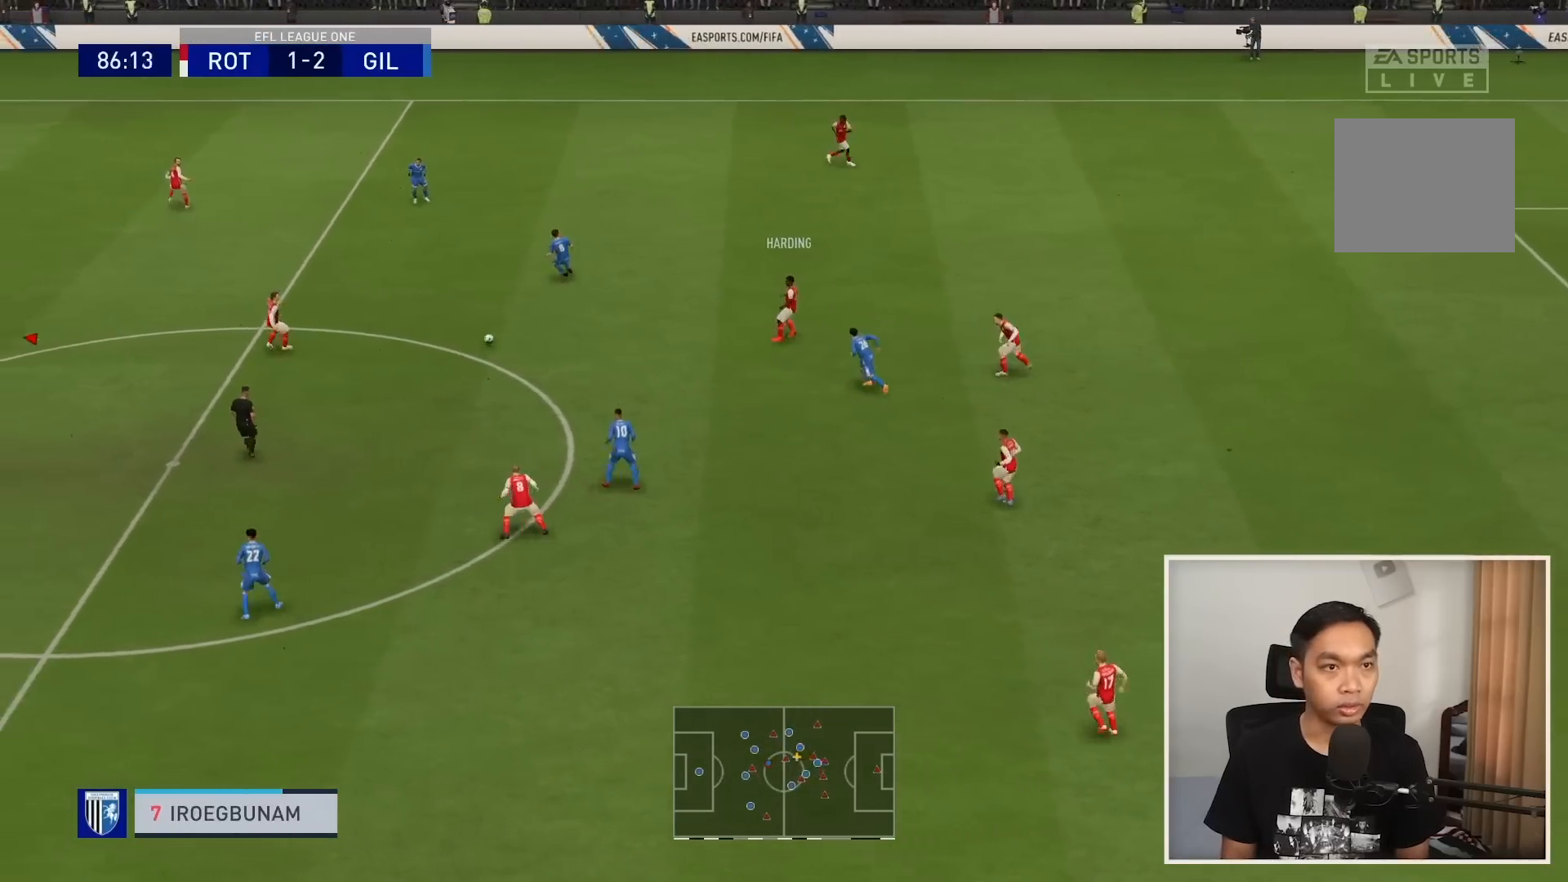
{"buttons": ["L2", "R1"], "left_stick": "down-left", "right_stick": "center", "events": [[33, "L2", "down"], [33, "left_stick", "down"], [467, "left_stick", "down-left"]]}
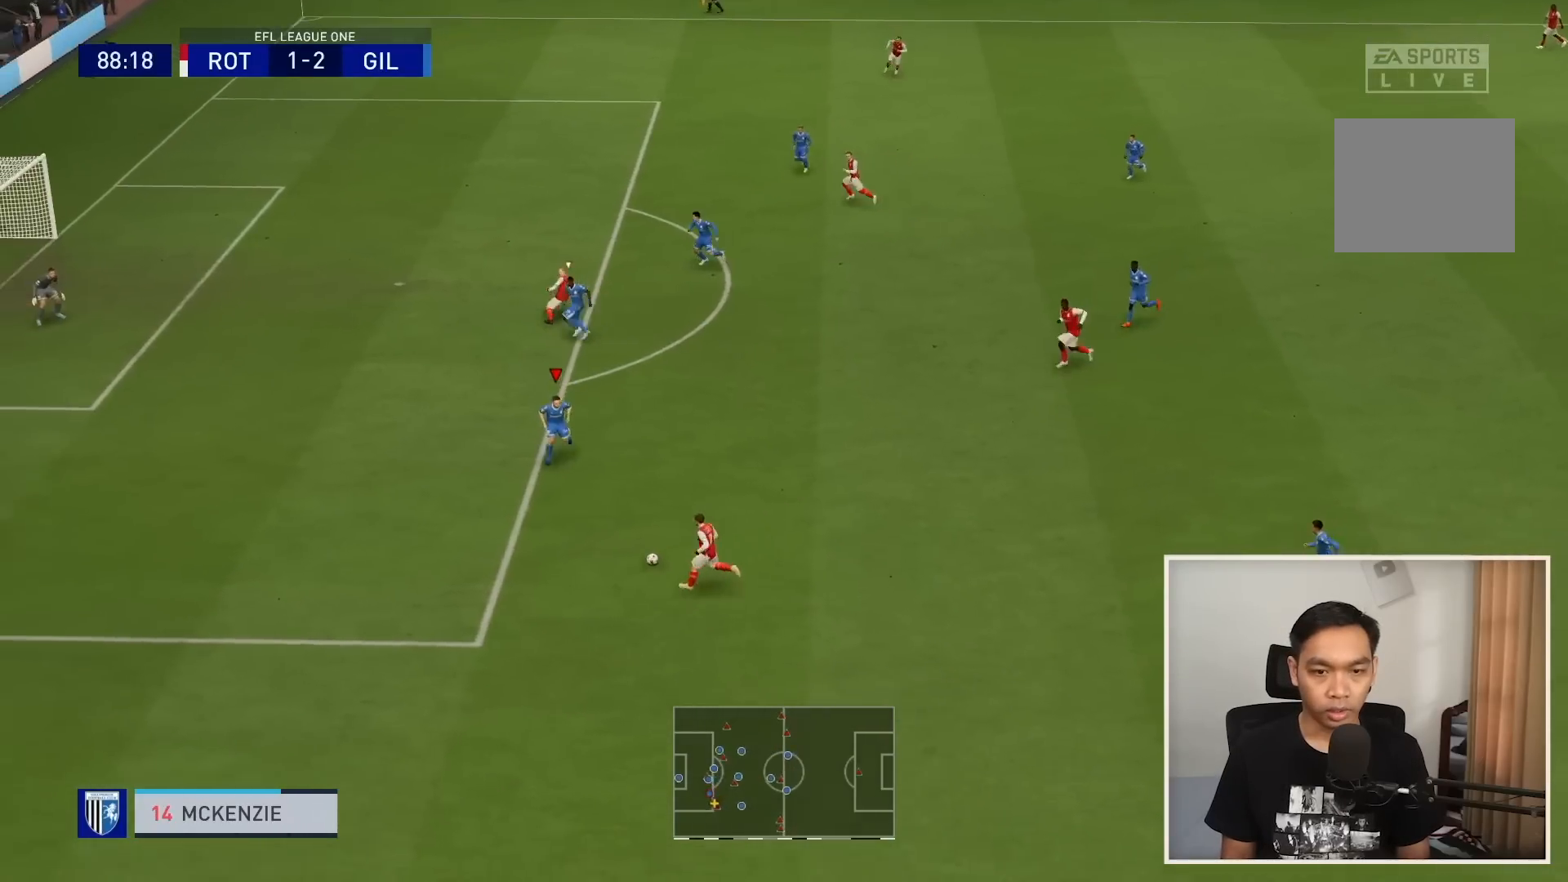
{"buttons": ["L2", "R1"], "left_stick": "down", "right_stick": "center", "events": [[467, "left_stick", "down"]]}
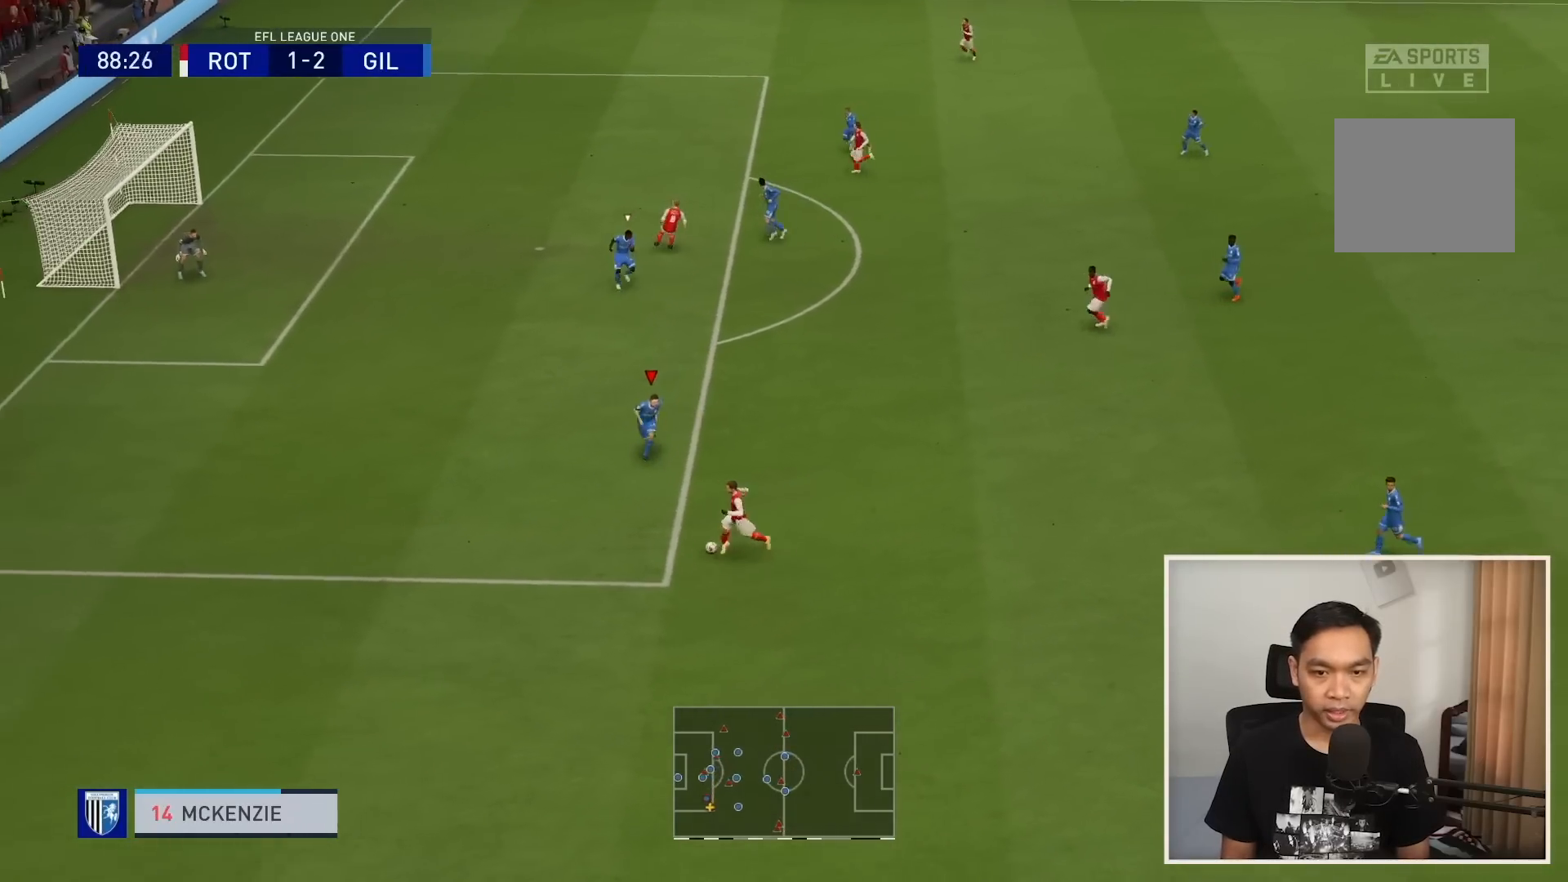
{"buttons": ["L2", "R1"], "left_stick": "down-left", "right_stick": "center", "events": [[100, "left_stick", "down-right"], [200, "left_stick", "down"], [300, "left_stick", "down-left"]]}
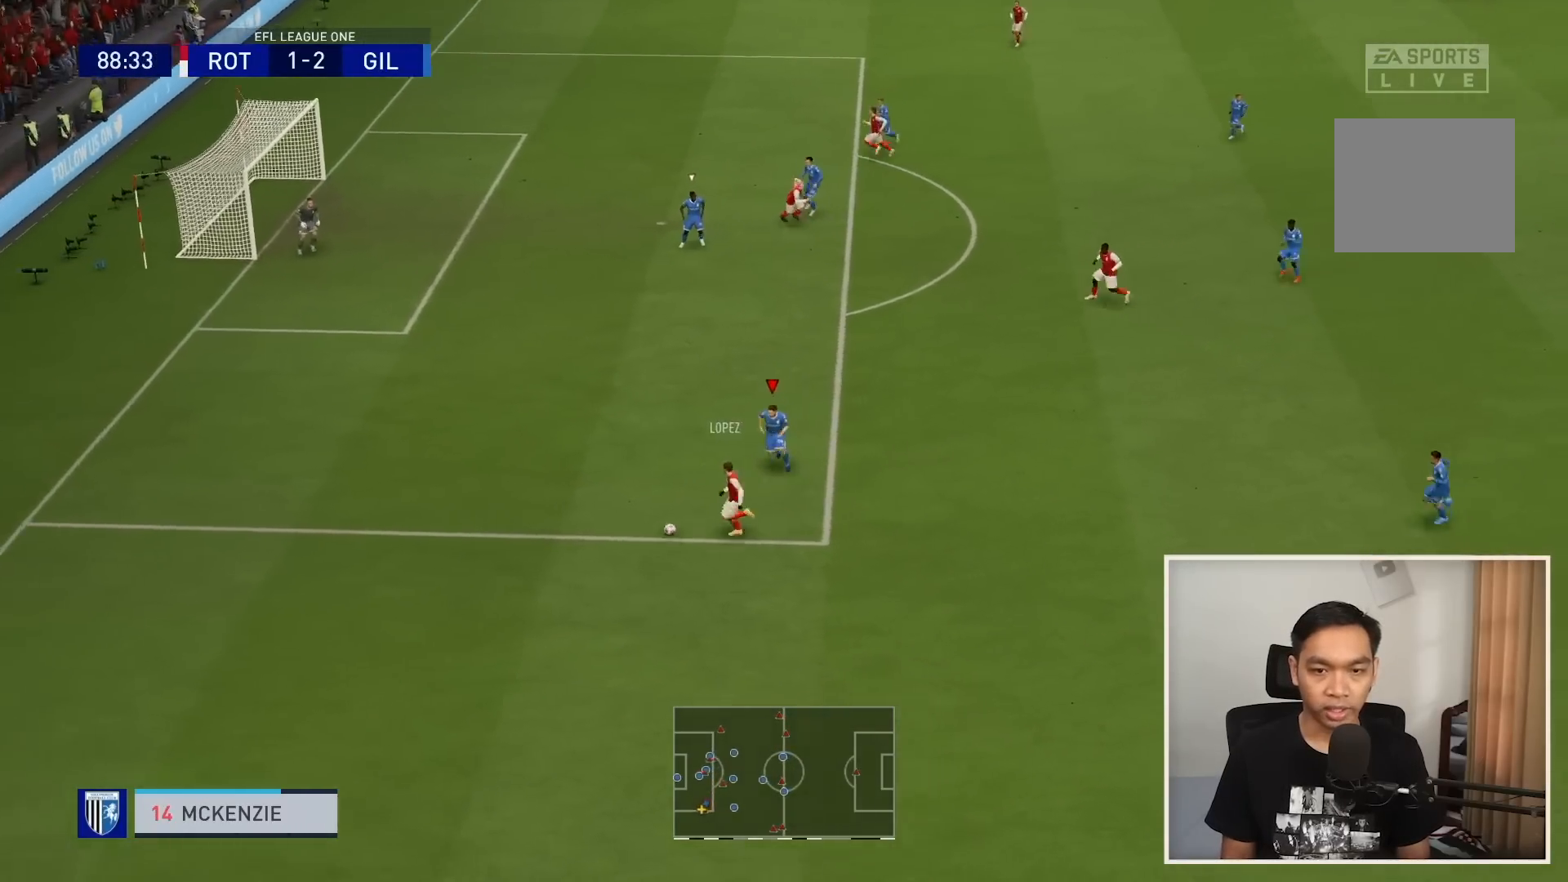
{"buttons": ["R1"], "left_stick": "left", "right_stick": "center", "events": [[100, "left_stick", "left"], [234, "L2", "up"]]}
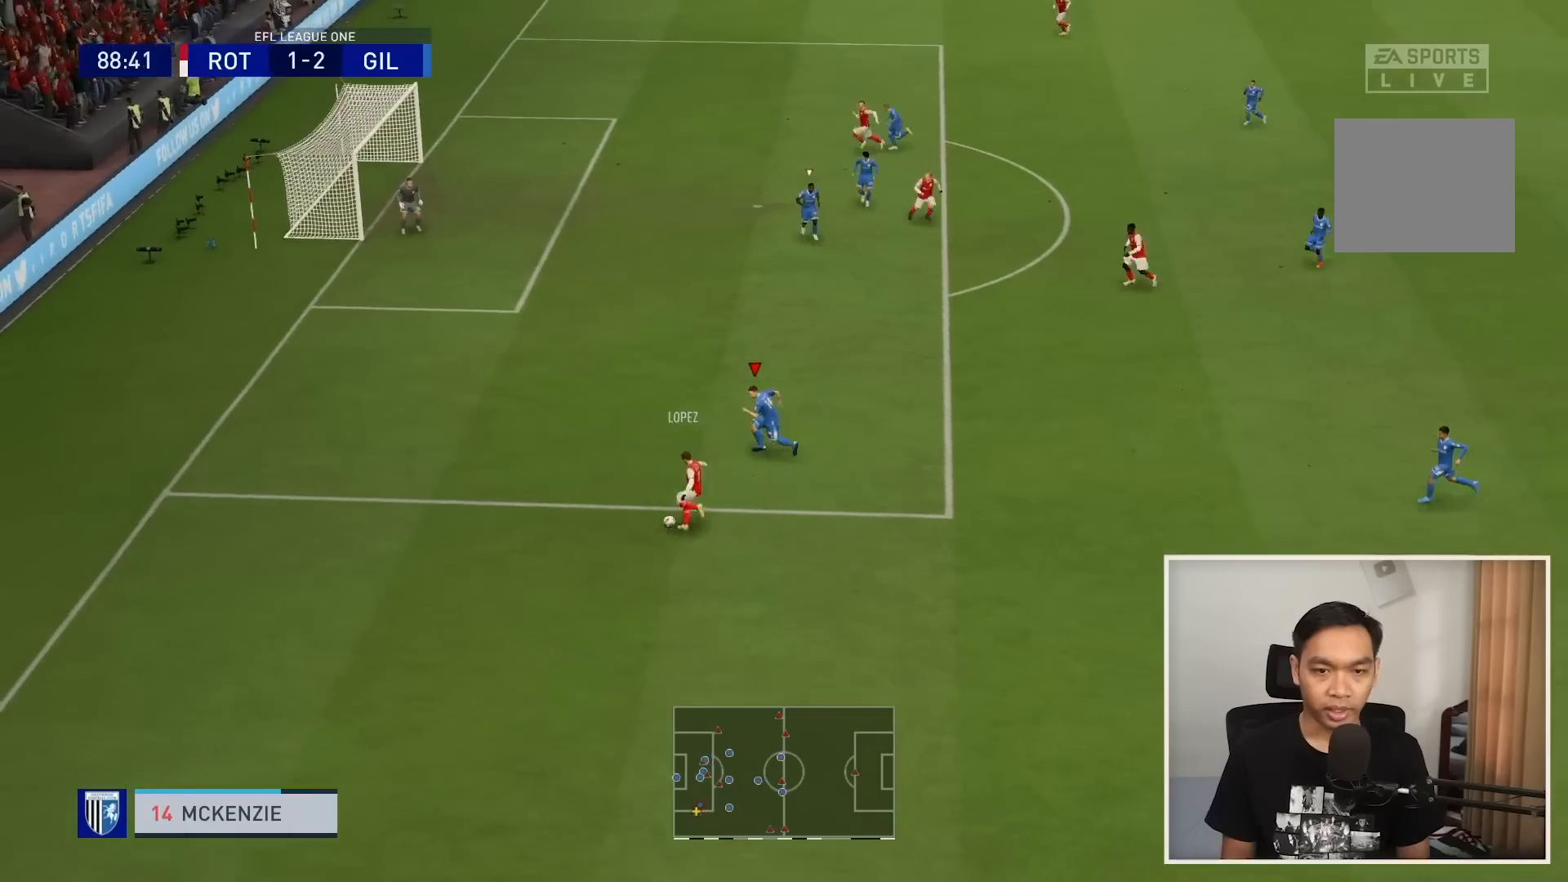
{"buttons": ["L2"], "left_stick": "down-right", "right_stick": "center", "events": [[434, "left_stick", "down"], [467, "L2", "down"], [467, "R1", "up"], [500, "left_stick", "down-right"]]}
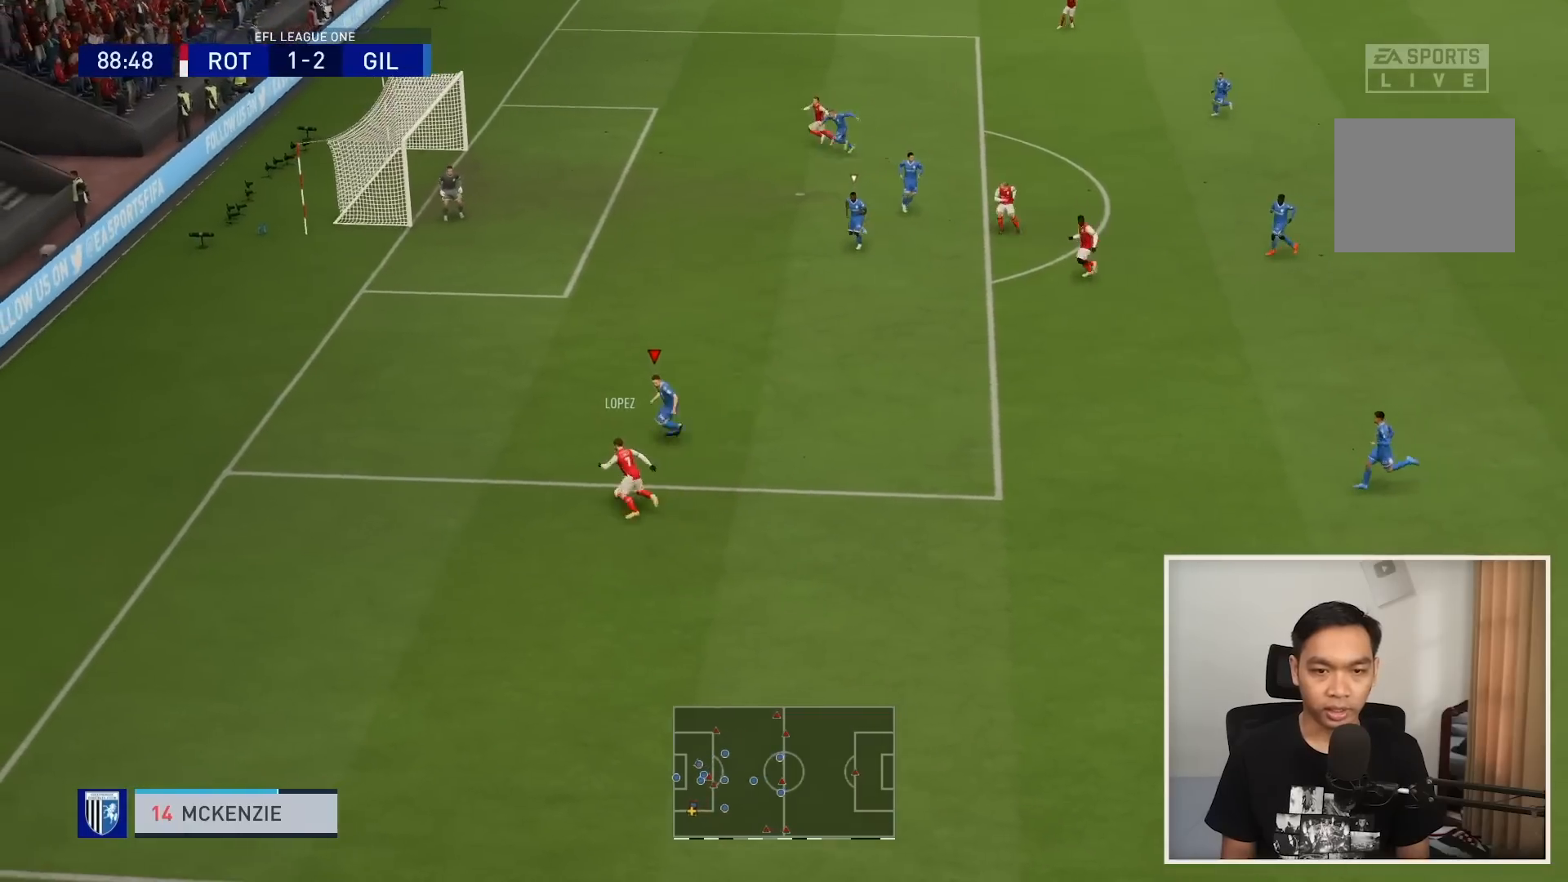
{"buttons": ["L2", "R1"], "left_stick": "left", "right_stick": "center", "events": [[67, "R1", "down"], [167, "left_stick", "down-left"], [234, "left_stick", "left"]]}
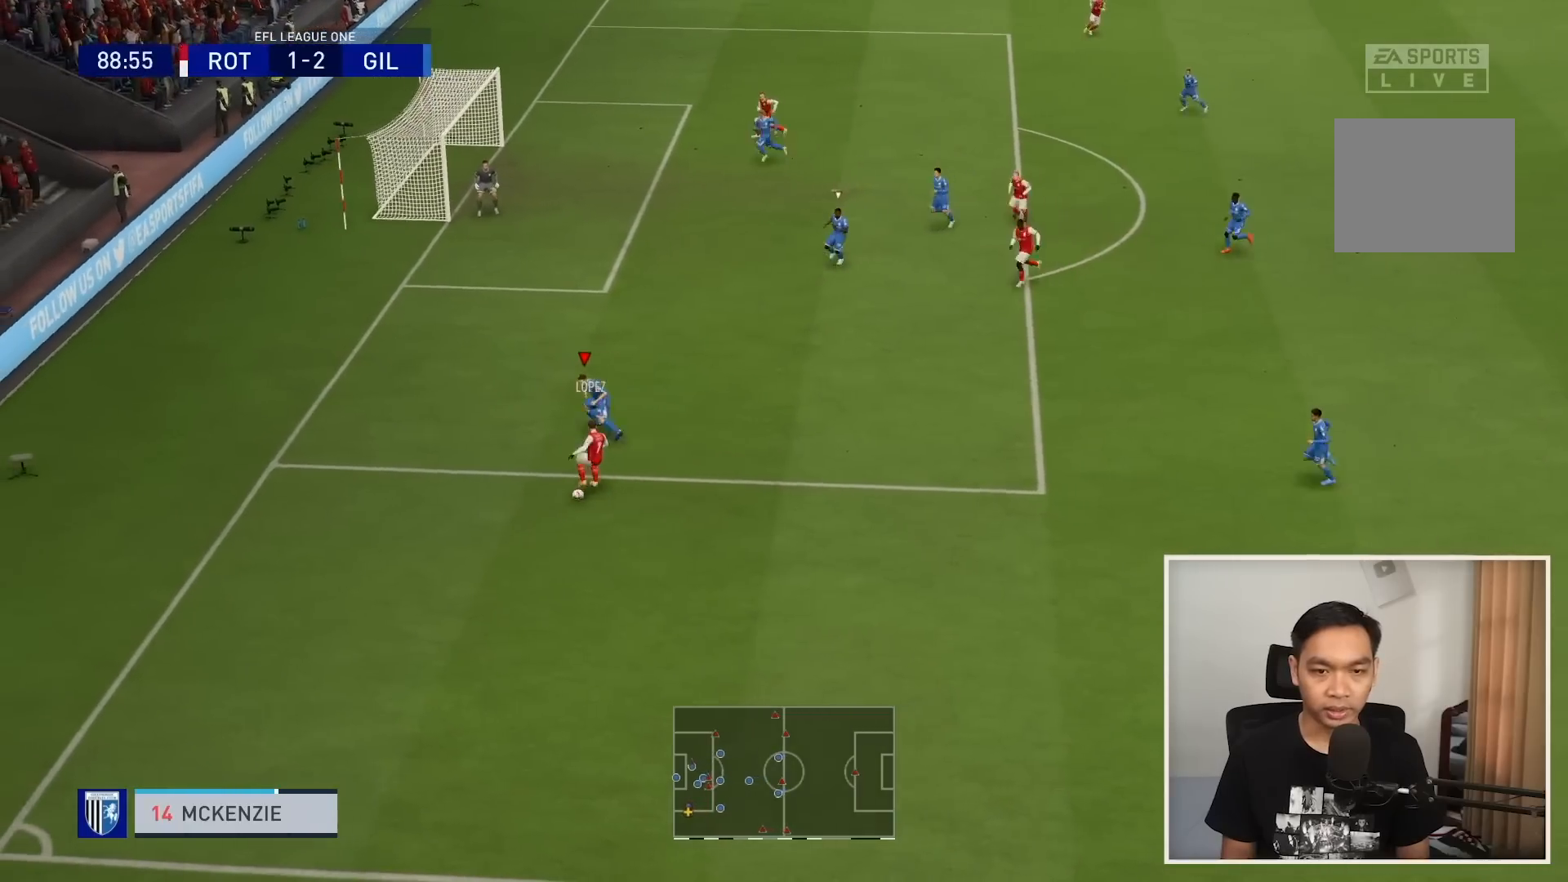
{"buttons": ["L2", "R1"], "left_stick": "down-right", "right_stick": "center", "events": [[233, "left_stick", "down"], [367, "left_stick", "down-right"]]}
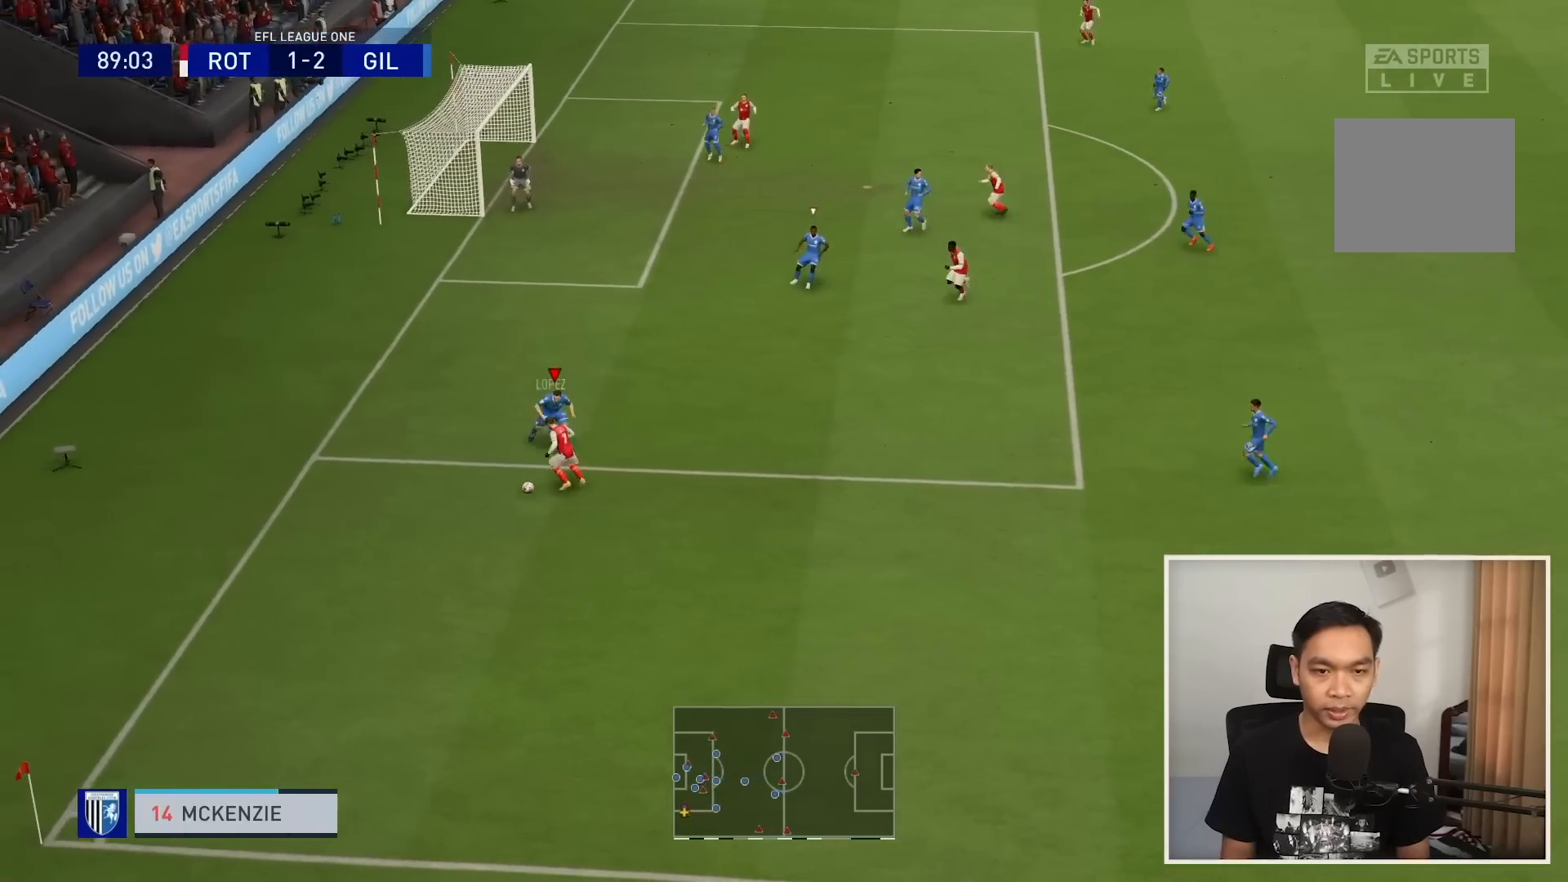
{"buttons": ["L2", "R1"], "left_stick": "down-left", "right_stick": "center", "events": [[67, "left_stick", "down-left"]]}
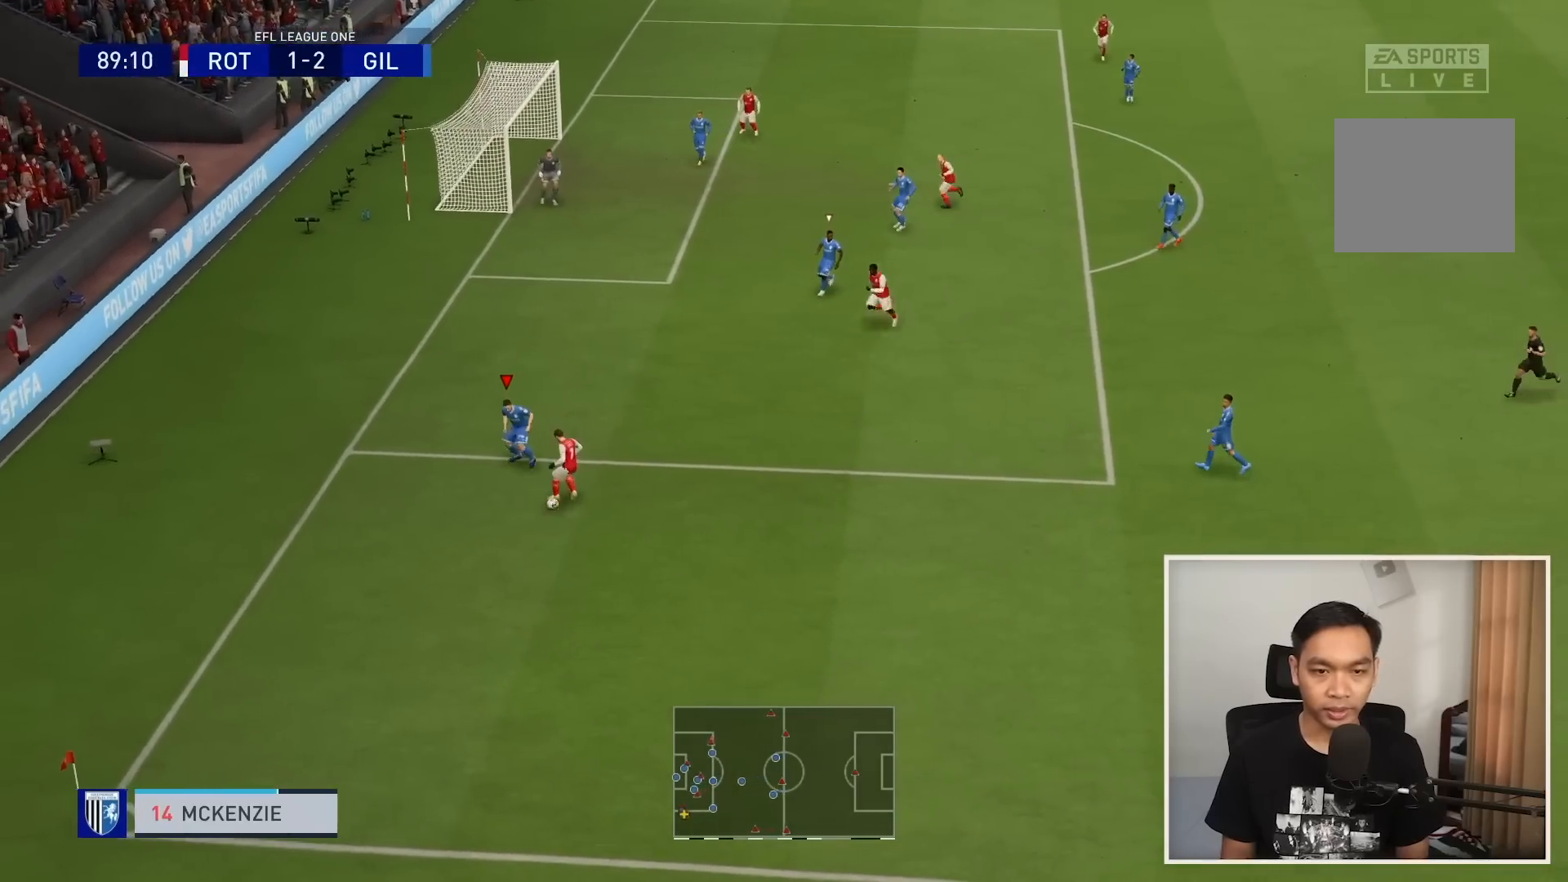
{"buttons": ["L2", "R1"], "left_stick": "down-right", "right_stick": "center", "events": [[66, "left_stick", "down-right"]]}